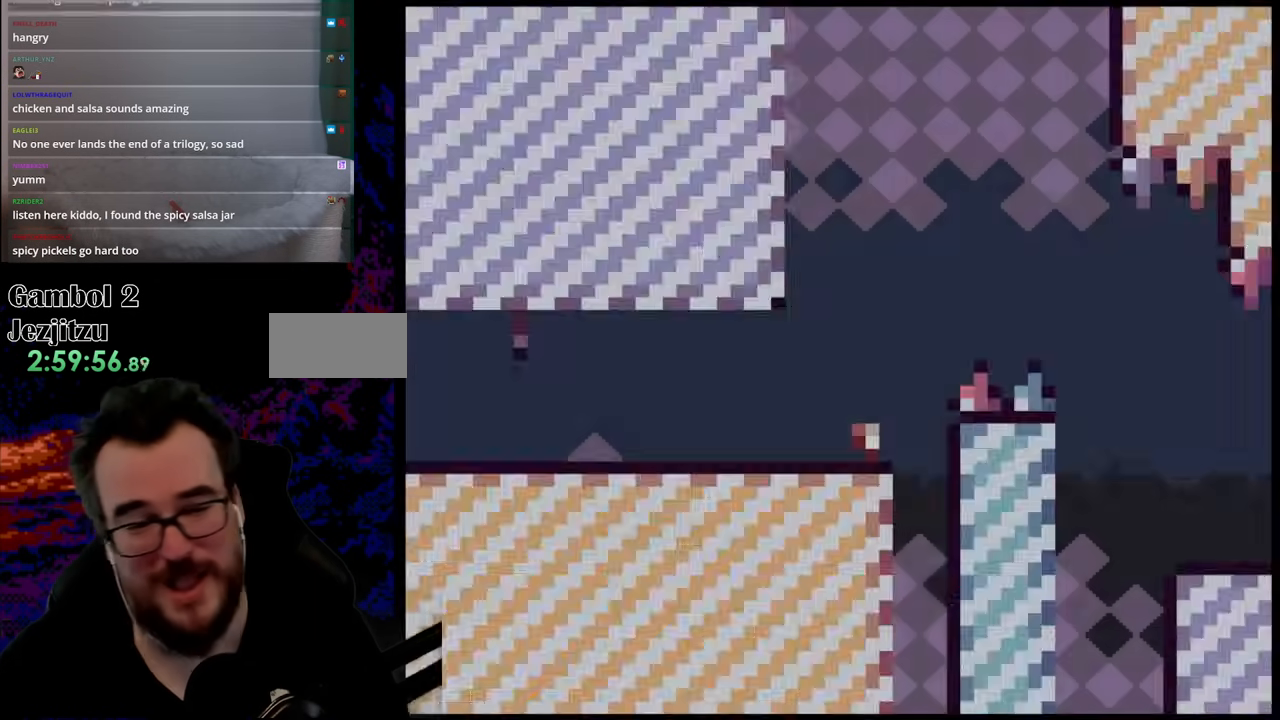
Gameplay with a controller (Nintendo layout); each line is a JSON object with the inputs held at the frame after it. "events" lists button and stick changes between this image and that frame as [ms after this image, input, new state], when the widget could be followed in between. Not read: L3 R3.
{"buttons": ["Y", "DPAD_RIGHT"], "events": [[233, "Y", "up"], [333, "Y", "down"], [417, "DPAD_RIGHT", "down"]]}
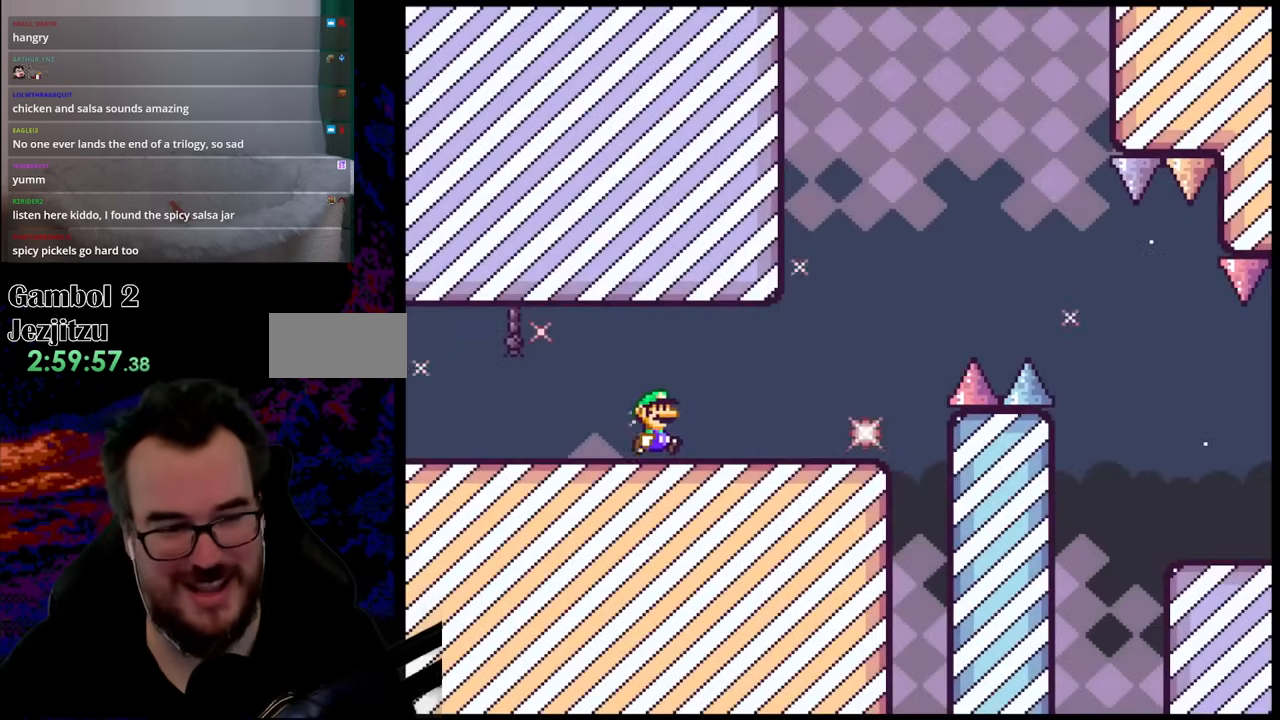
{"buttons": ["B", "Y", "DPAD_RIGHT"], "events": [[450, "B", "down"]]}
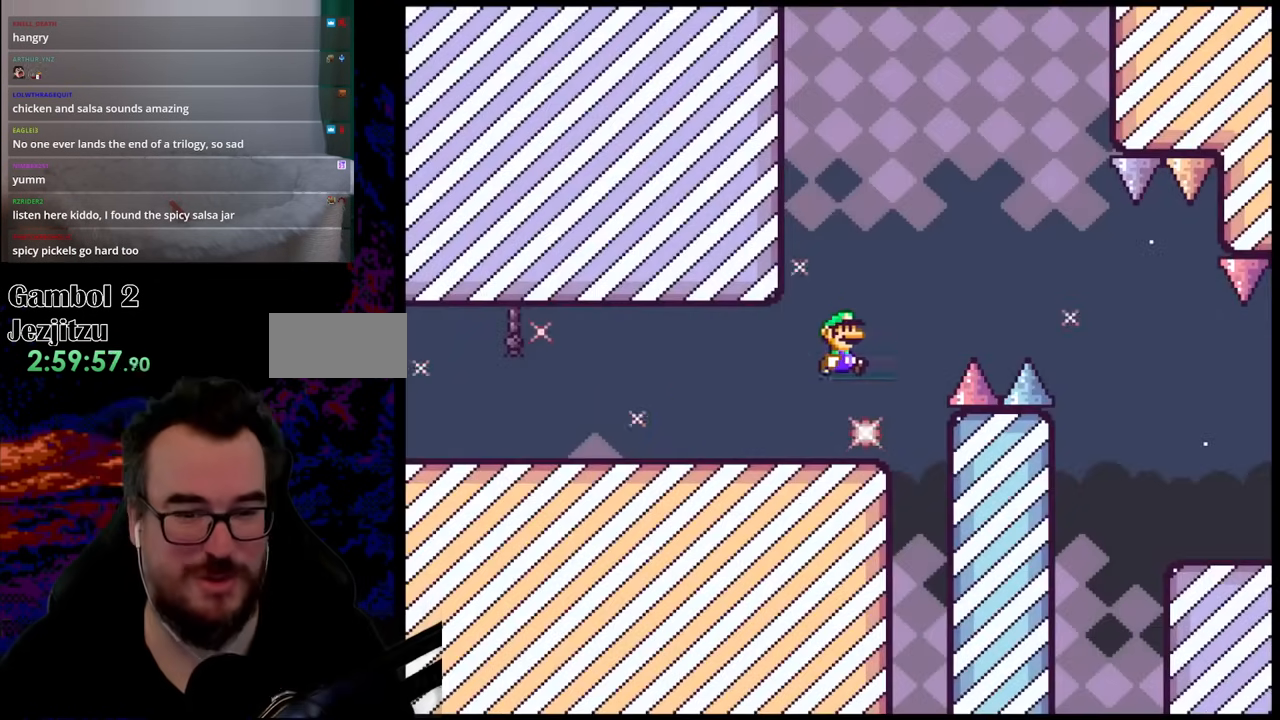
{"buttons": ["Y", "DPAD_RIGHT"], "events": [[250, "B", "up"]]}
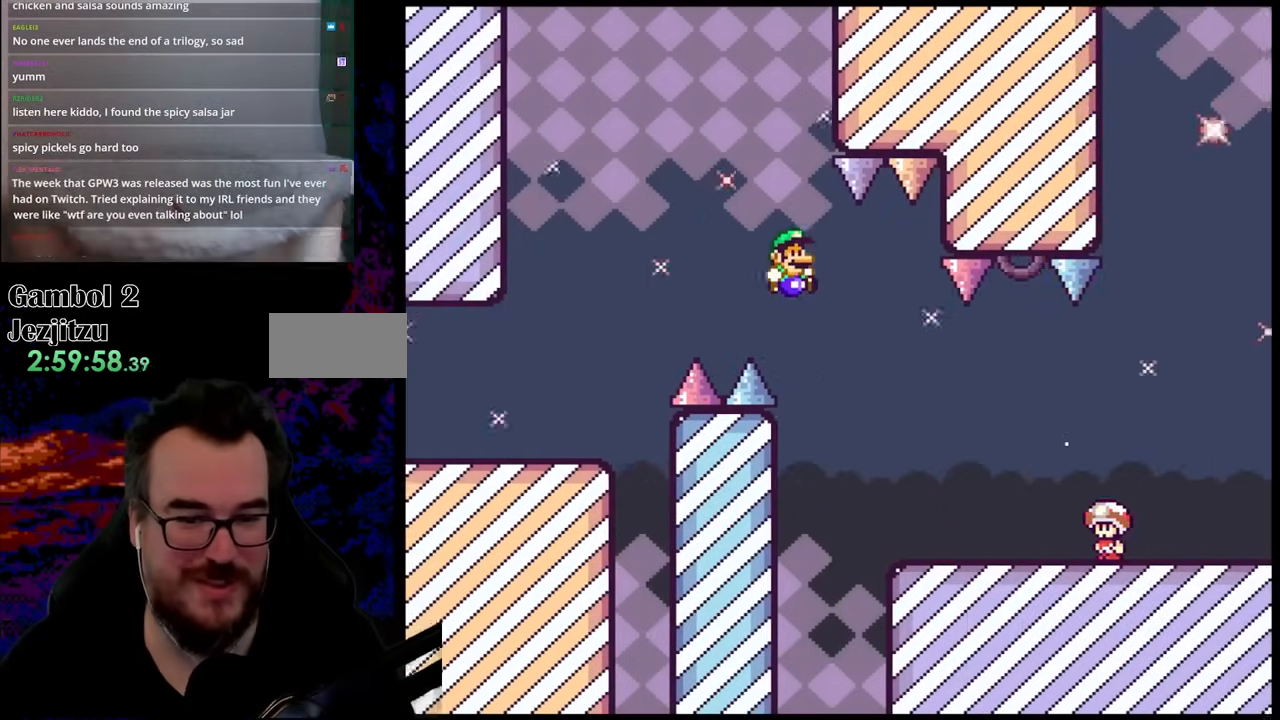
{"buttons": ["Y", "DPAD_RIGHT"], "events": [[383, "B", "down"], [417, "B", "up"]]}
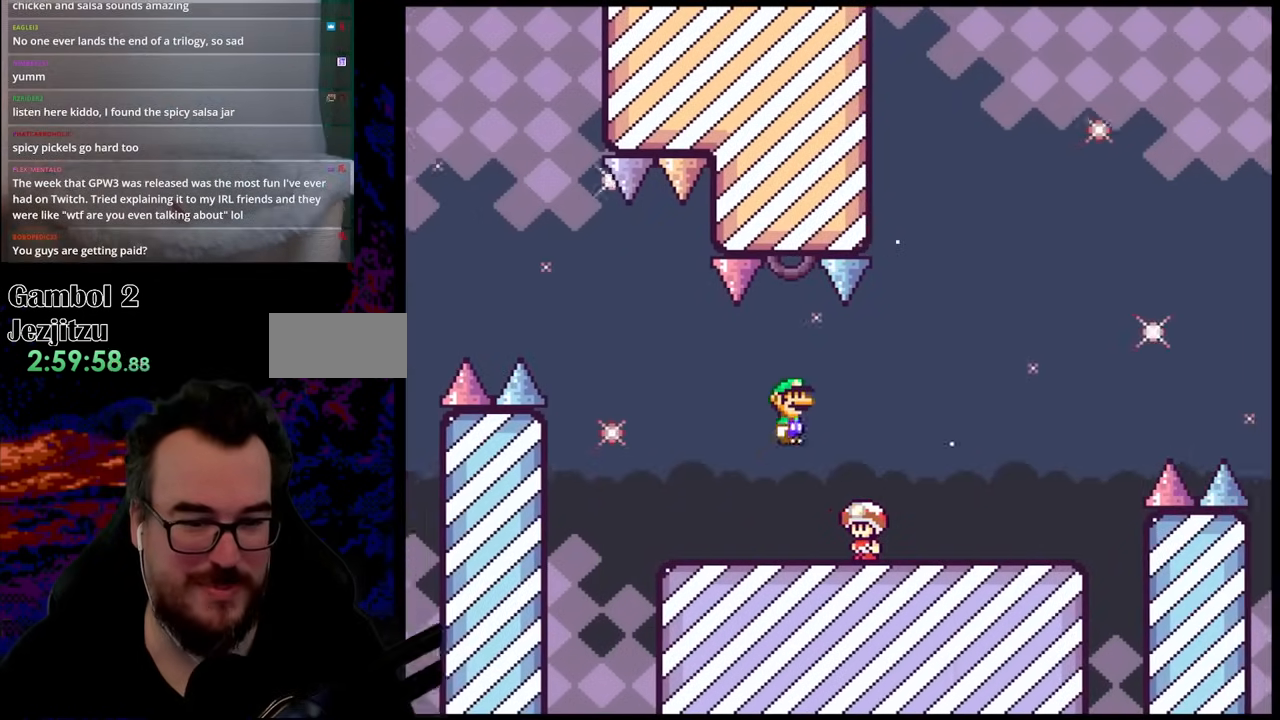
{"buttons": ["Y"], "events": [[217, "DPAD_DOWN", "down"], [217, "DPAD_LEFT", "down"], [217, "DPAD_RIGHT", "up"], [233, "DPAD_DOWN", "up"], [417, "DPAD_LEFT", "up"]]}
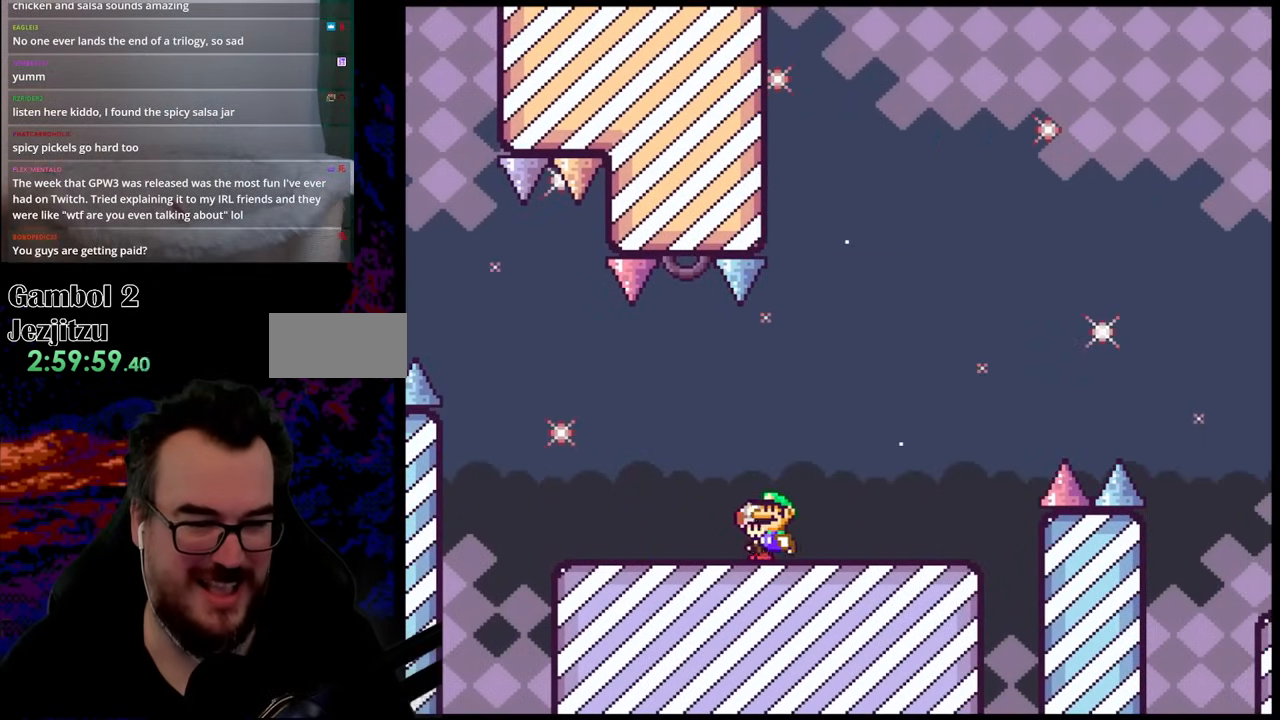
{"buttons": [], "events": [[33, "DPAD_UP", "down"], [33, "Y", "up"], [183, "DPAD_UP", "up"]]}
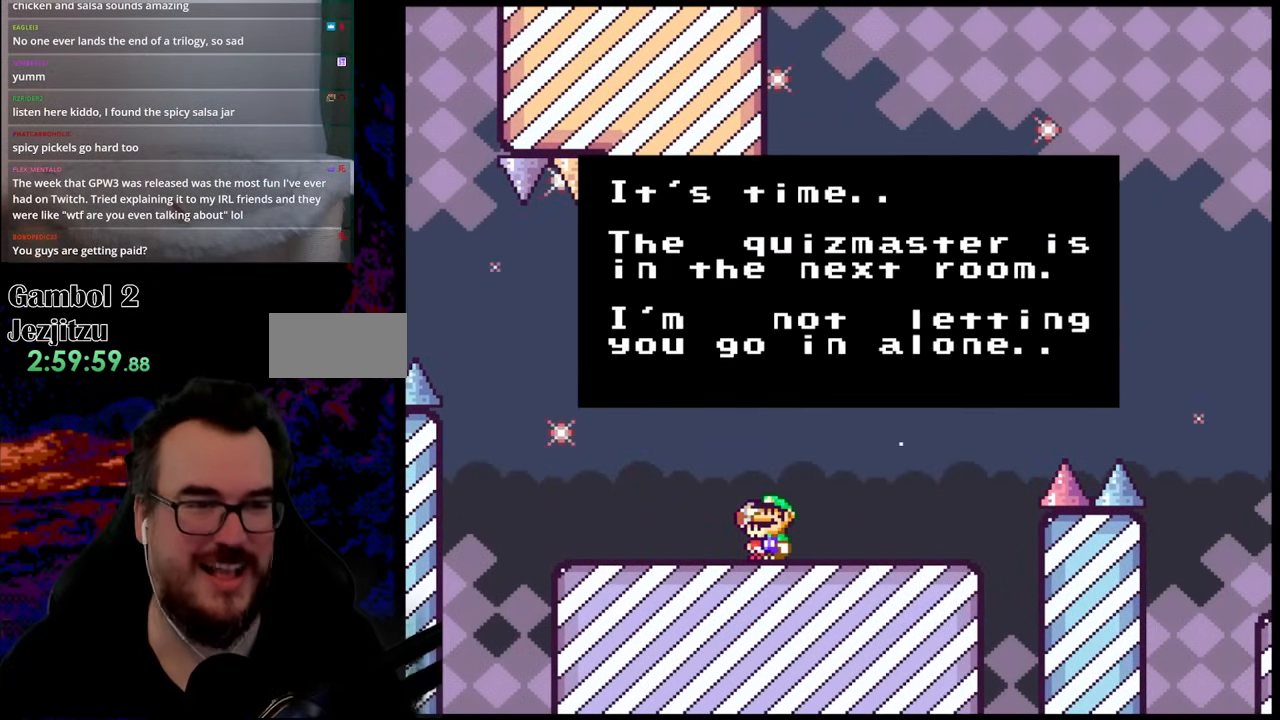
{"buttons": [], "events": []}
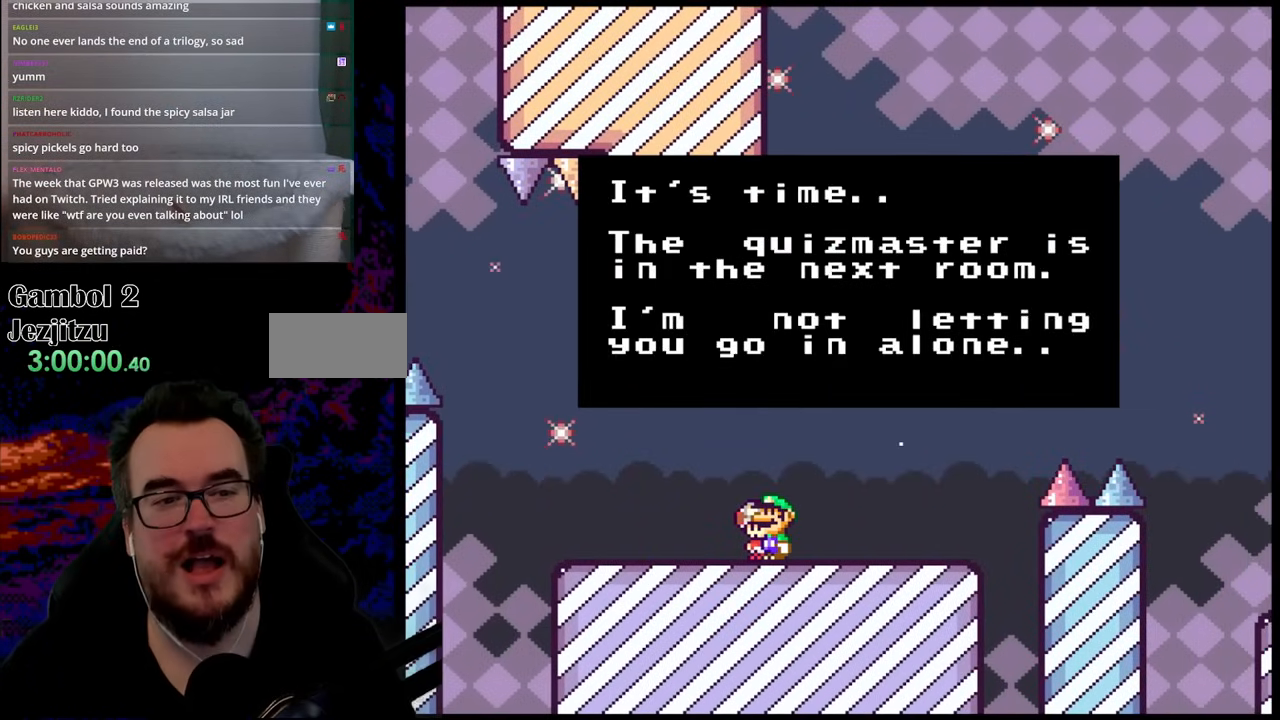
{"buttons": [], "events": []}
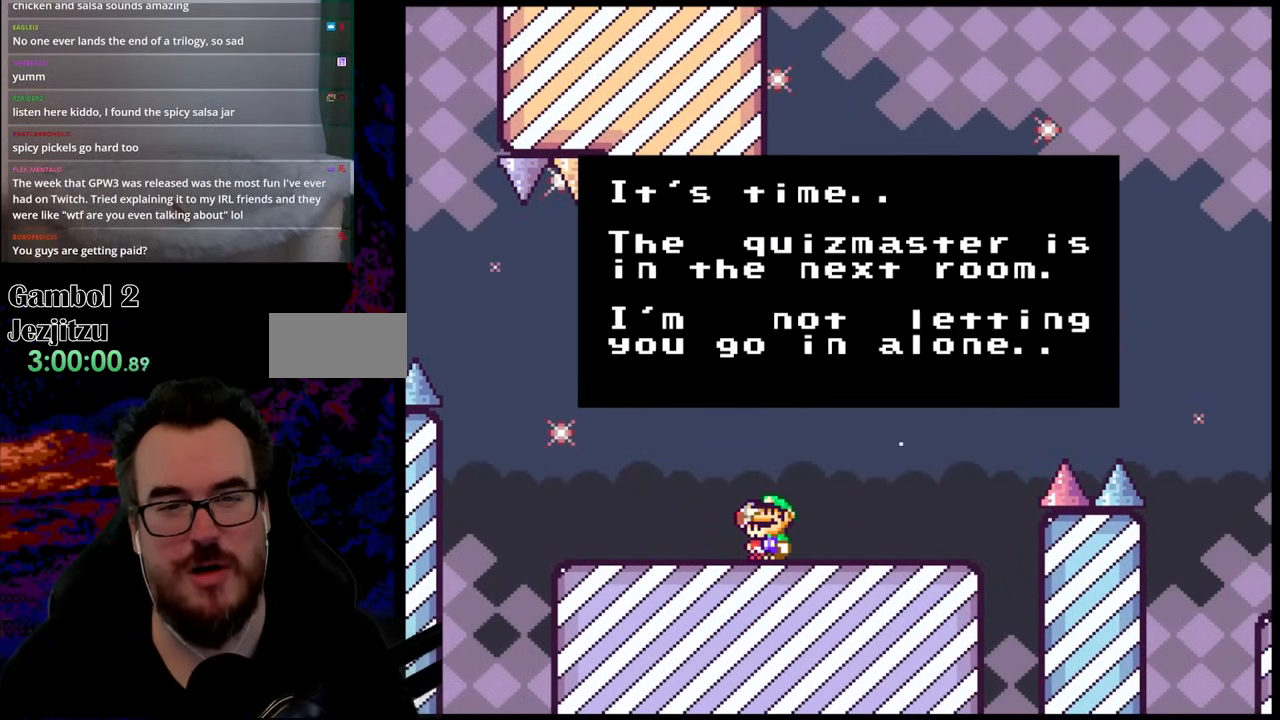
{"buttons": [], "events": []}
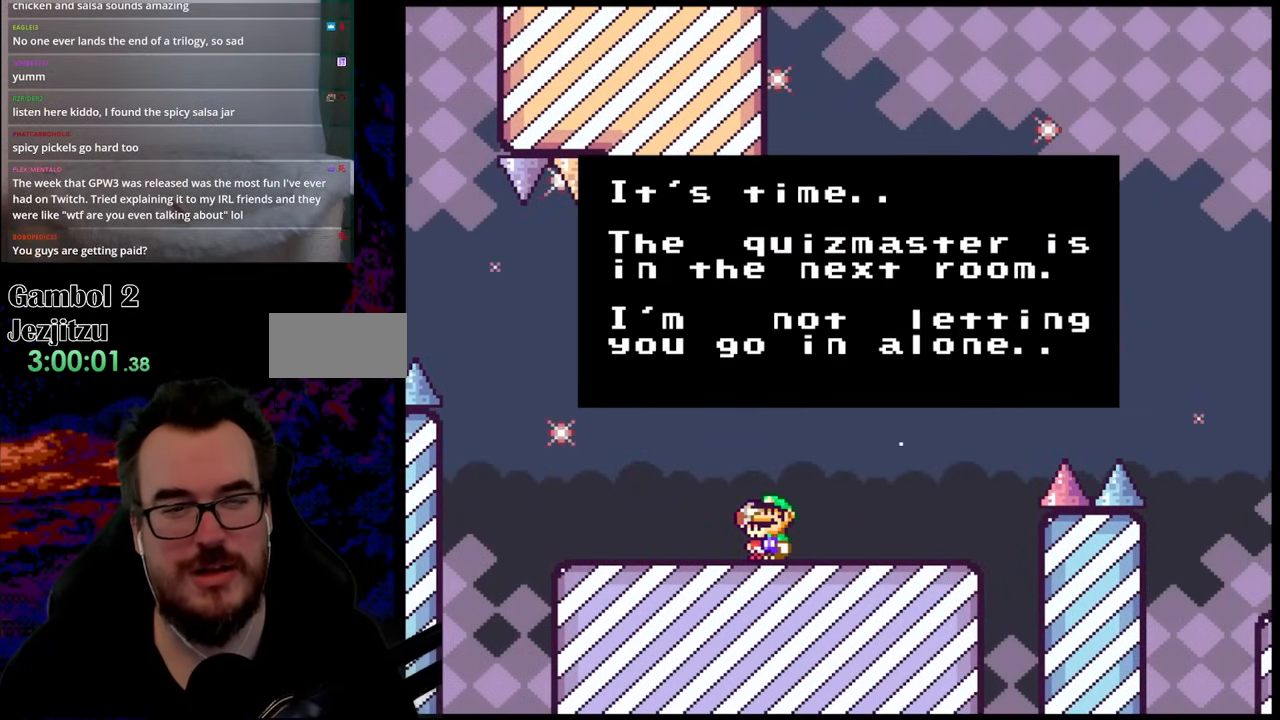
{"buttons": [], "events": []}
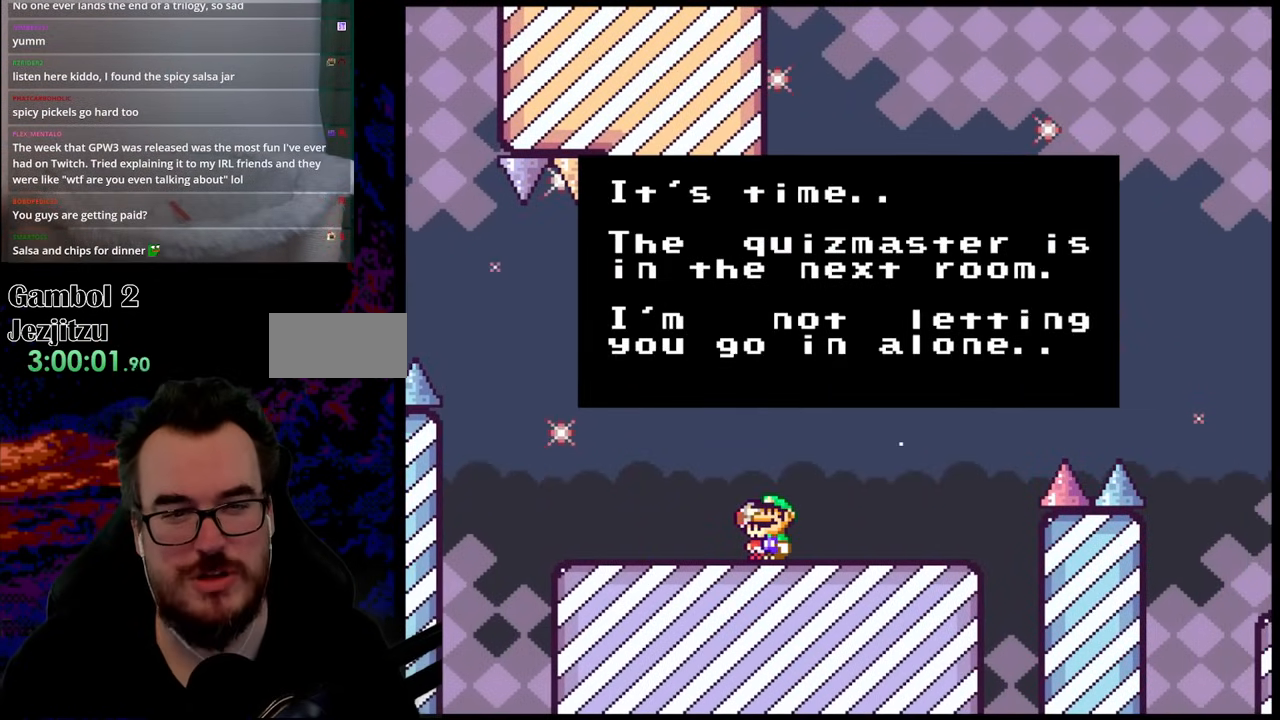
{"buttons": [], "events": []}
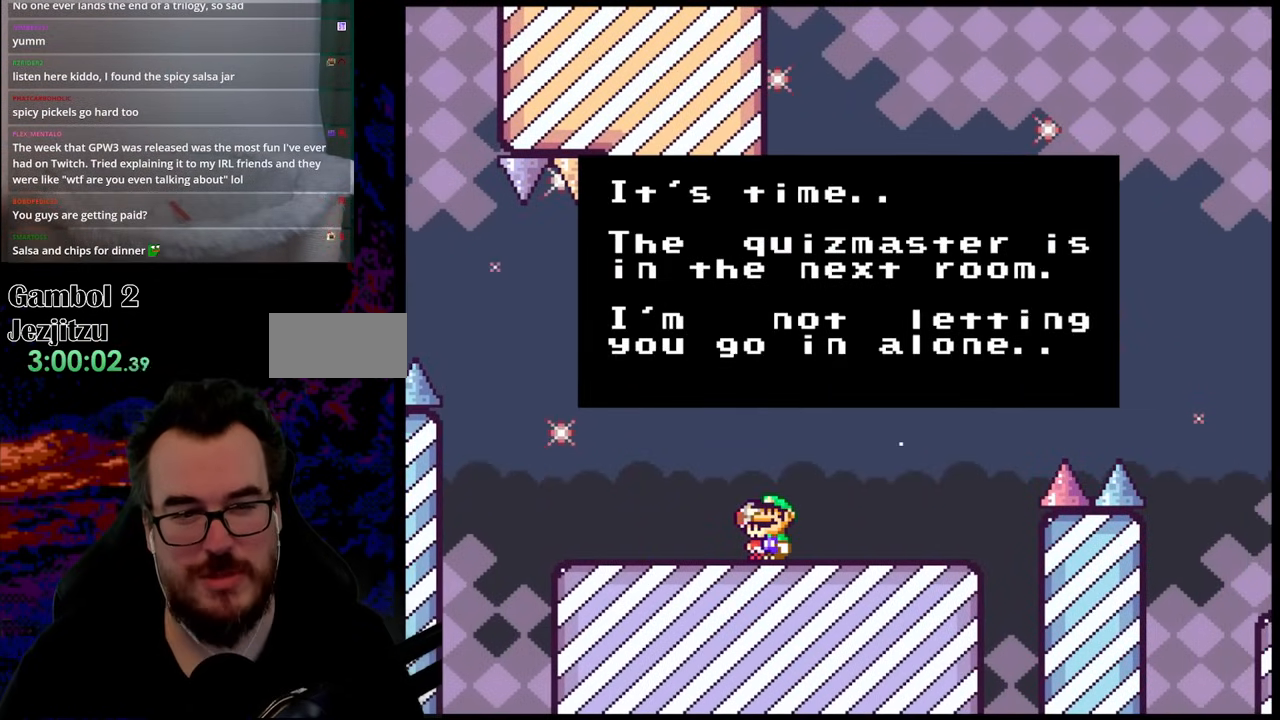
{"buttons": [], "events": []}
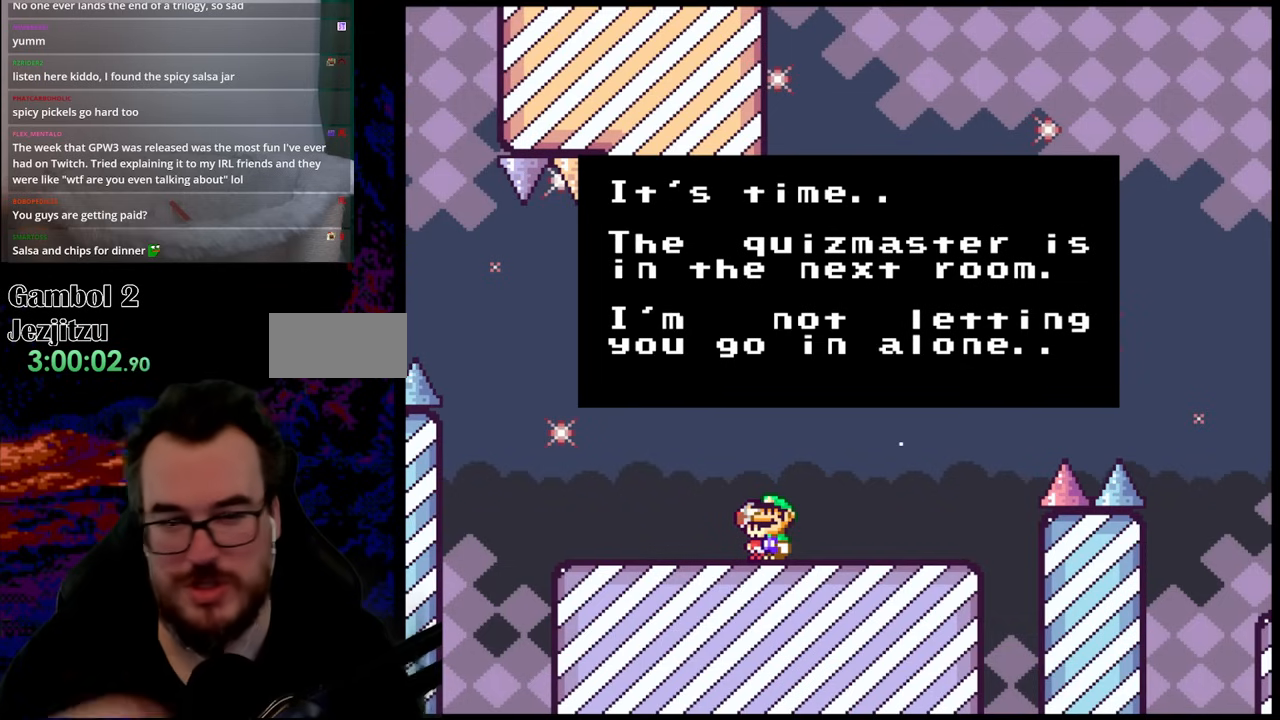
{"buttons": [], "events": []}
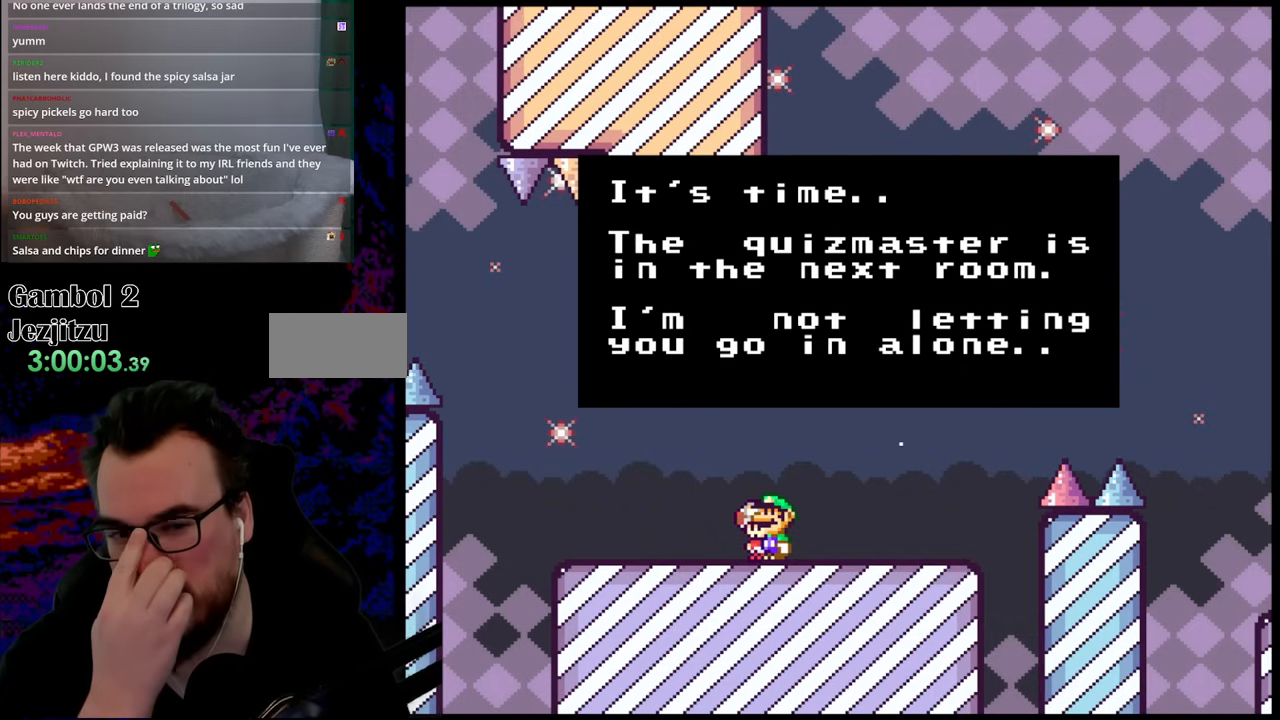
{"buttons": [], "events": []}
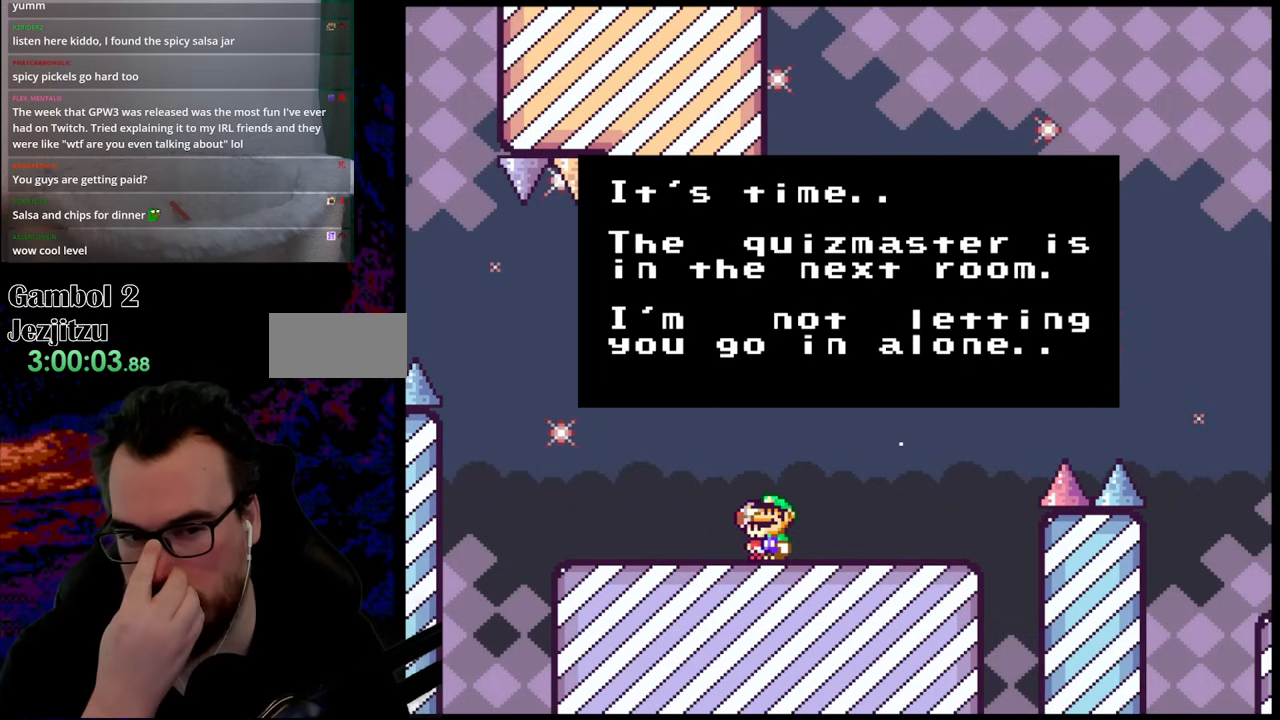
{"buttons": [], "events": []}
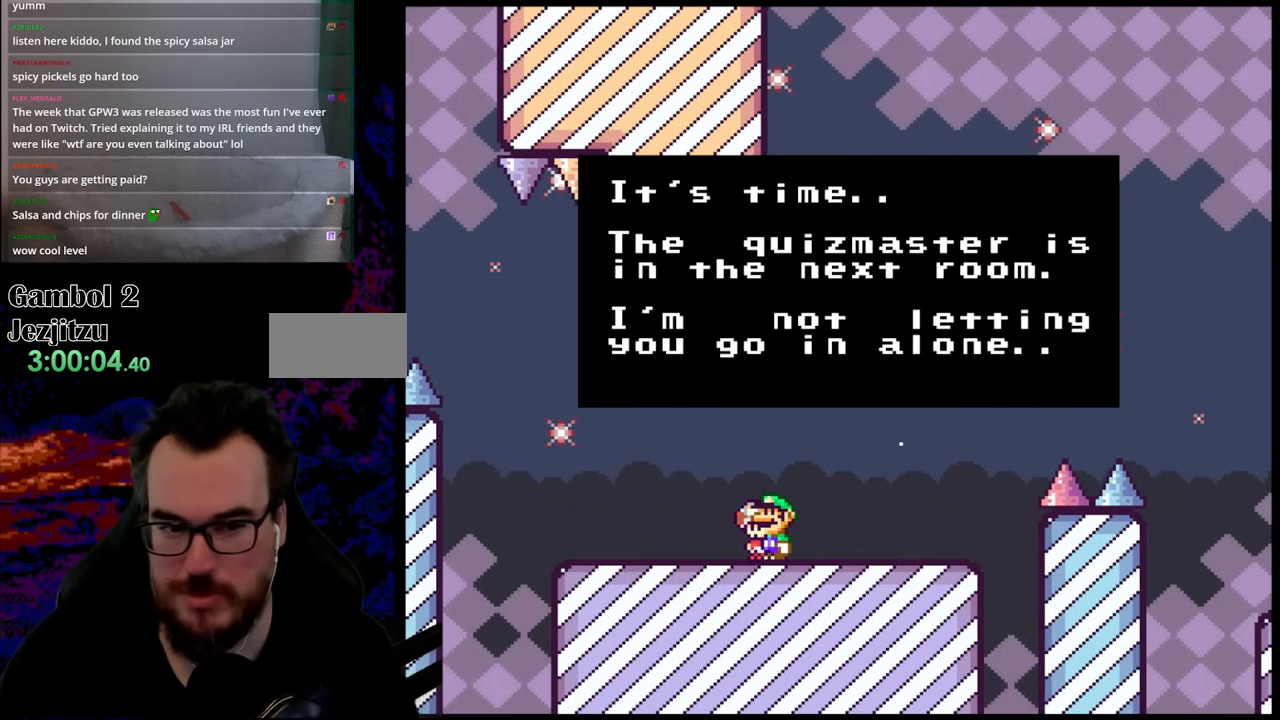
{"buttons": [], "events": []}
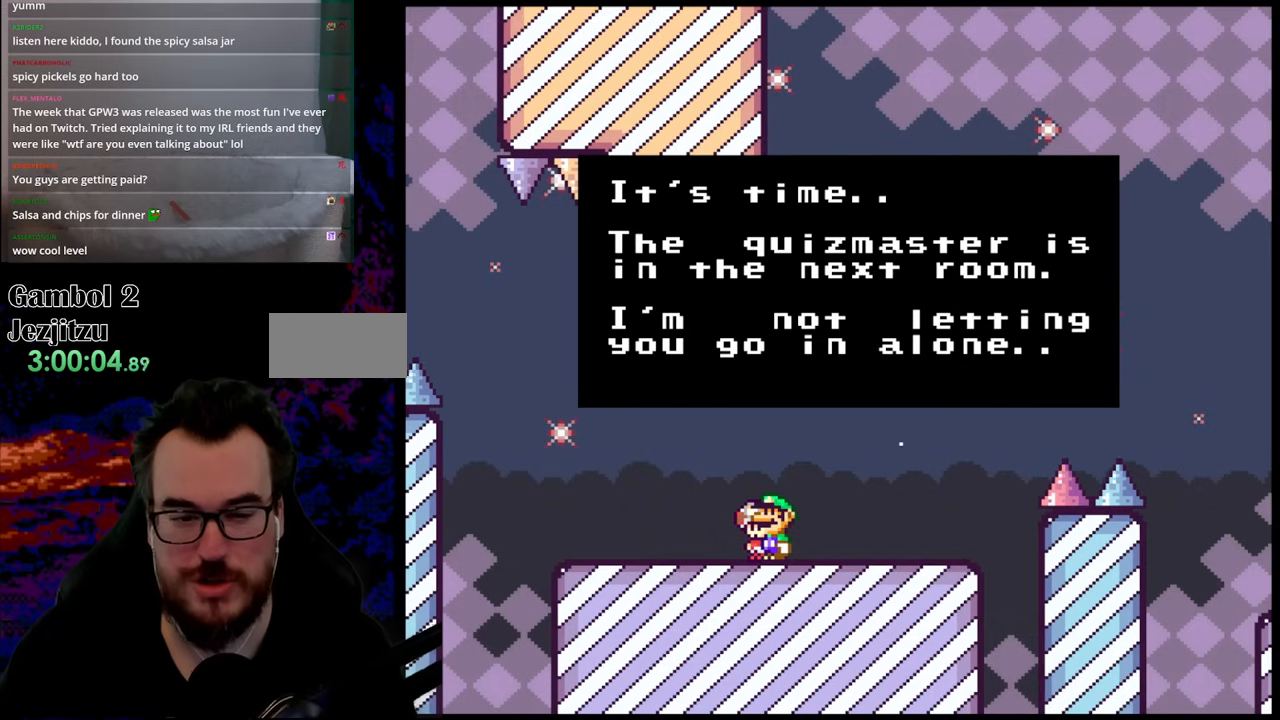
{"buttons": ["Y", "DPAD_RIGHT"], "events": [[150, "B", "down"], [233, "DPAD_RIGHT", "down"], [333, "B", "up"], [450, "Y", "down"]]}
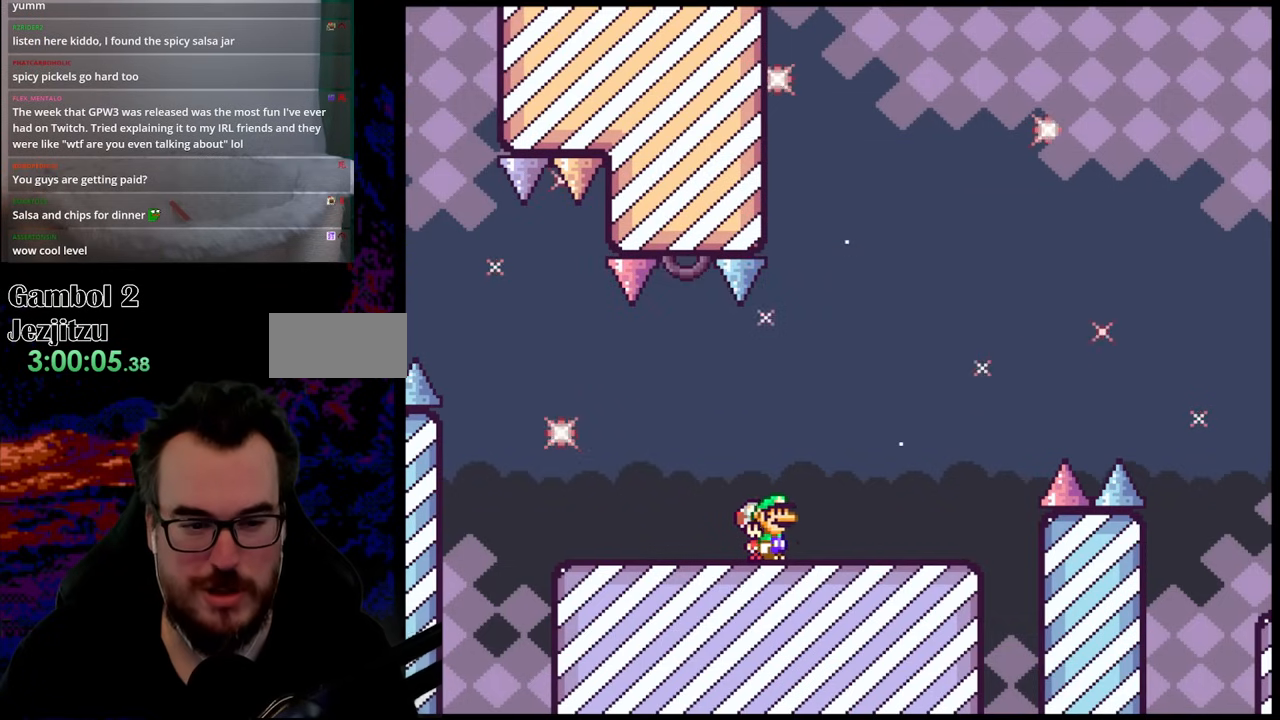
{"buttons": ["B", "Y", "DPAD_RIGHT"], "events": [[483, "B", "down"]]}
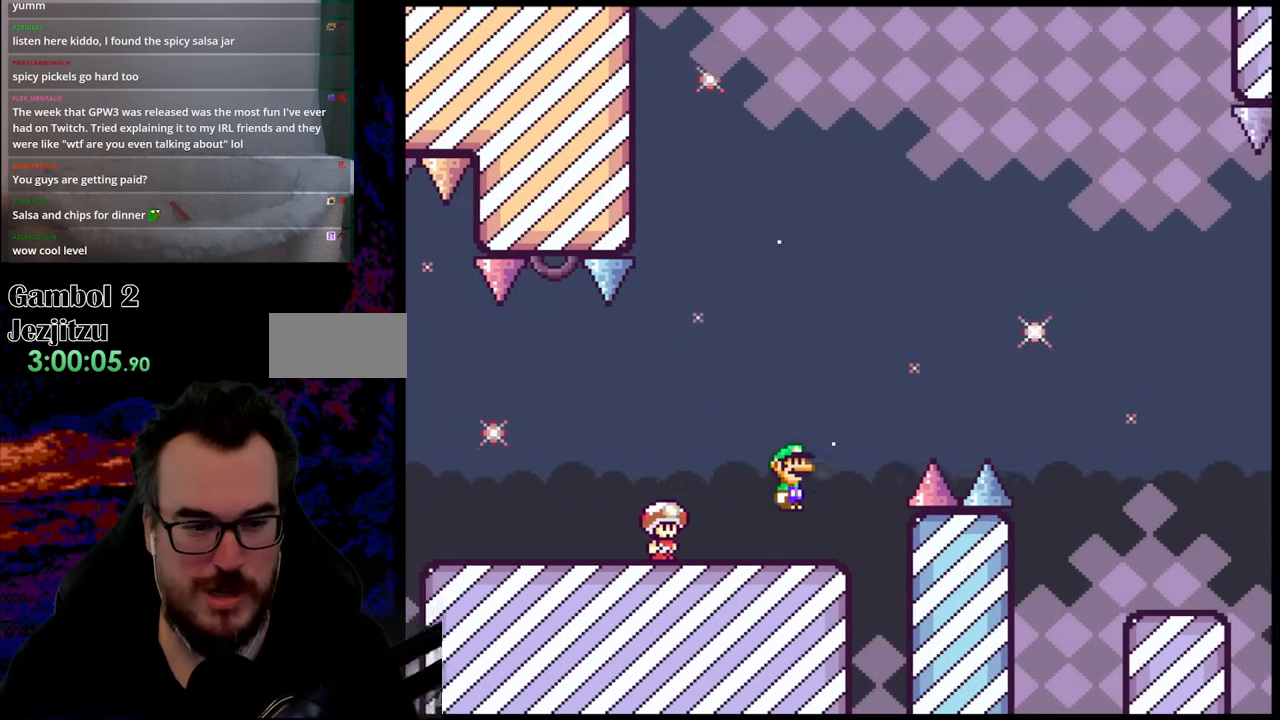
{"buttons": ["Y", "DPAD_RIGHT"], "events": [[483, "B", "up"]]}
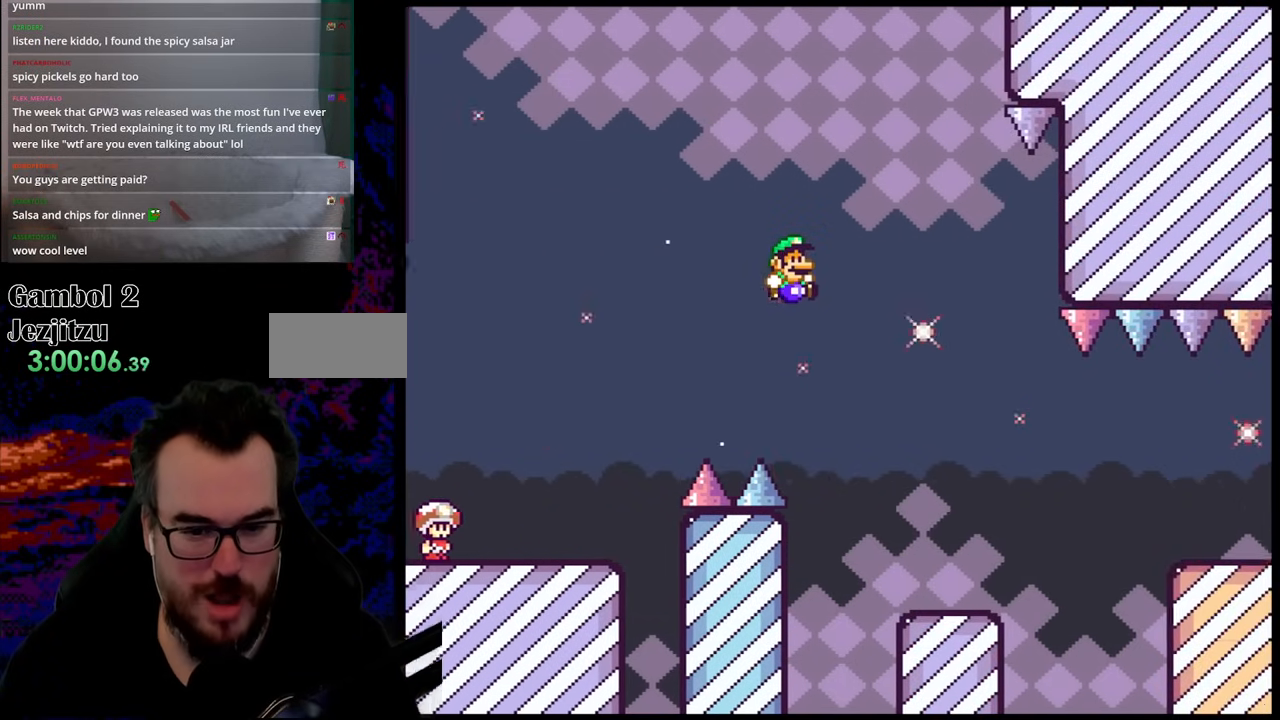
{"buttons": ["A", "X", "DPAD_RIGHT"], "events": [[267, "DPAD_DOWN", "down"], [283, "DPAD_LEFT", "down"], [283, "DPAD_RIGHT", "up"], [333, "DPAD_LEFT", "up"], [333, "DPAD_RIGHT", "down"], [333, "Y", "up"], [350, "DPAD_DOWN", "up"], [383, "X", "down"], [500, "A", "down"]]}
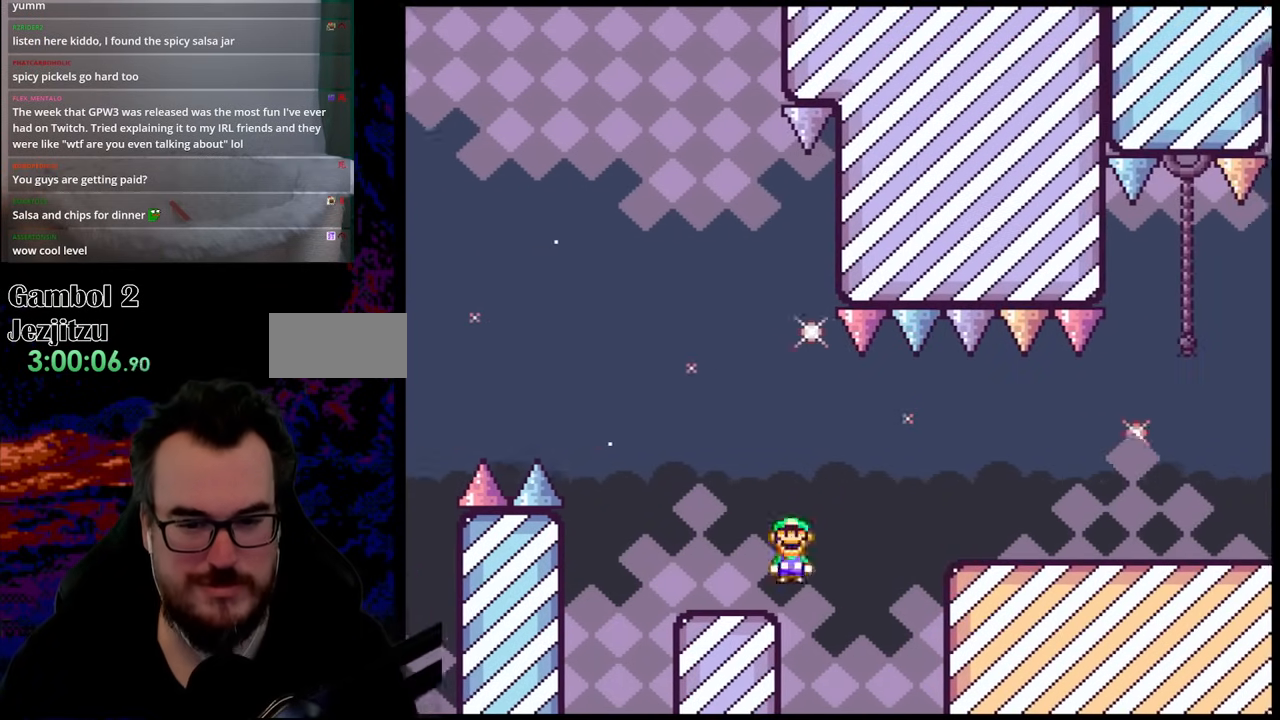
{"buttons": ["X", "DPAD_RIGHT"], "events": [[117, "A", "up"], [317, "A", "down"], [433, "A", "up"]]}
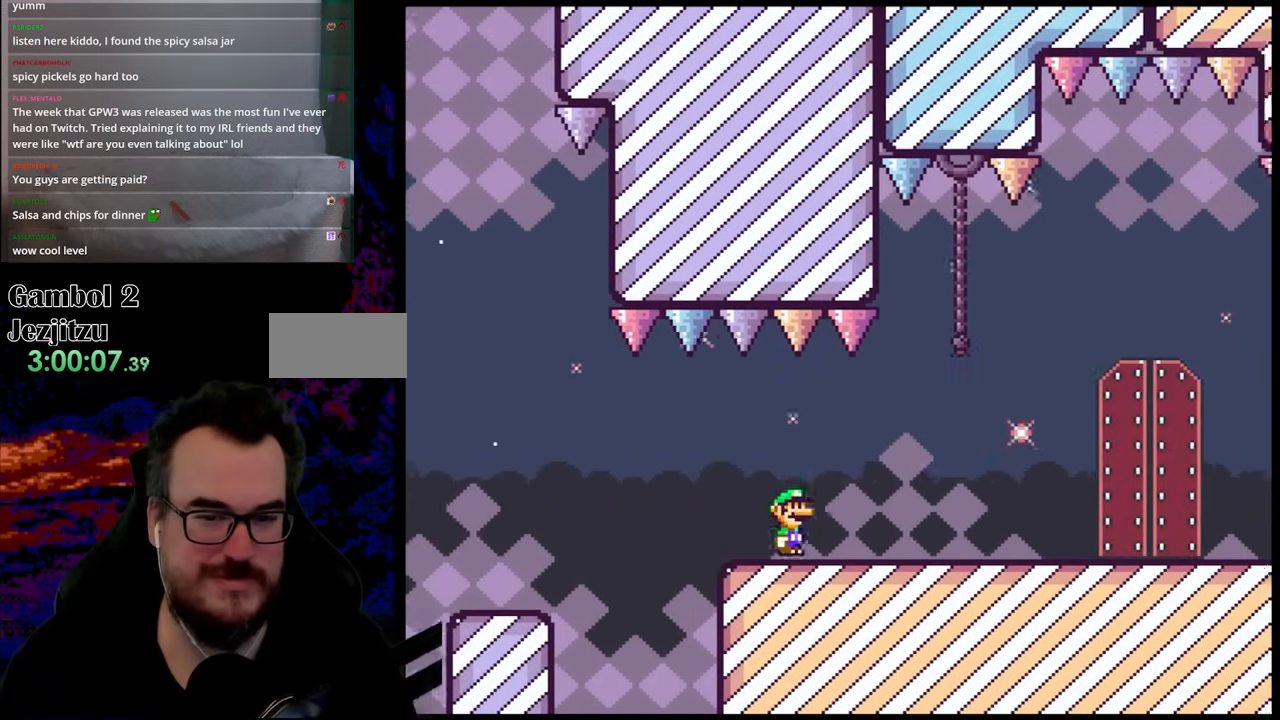
{"buttons": ["Y", "DPAD_RIGHT"], "events": [[133, "X", "up"], [217, "Y", "down"]]}
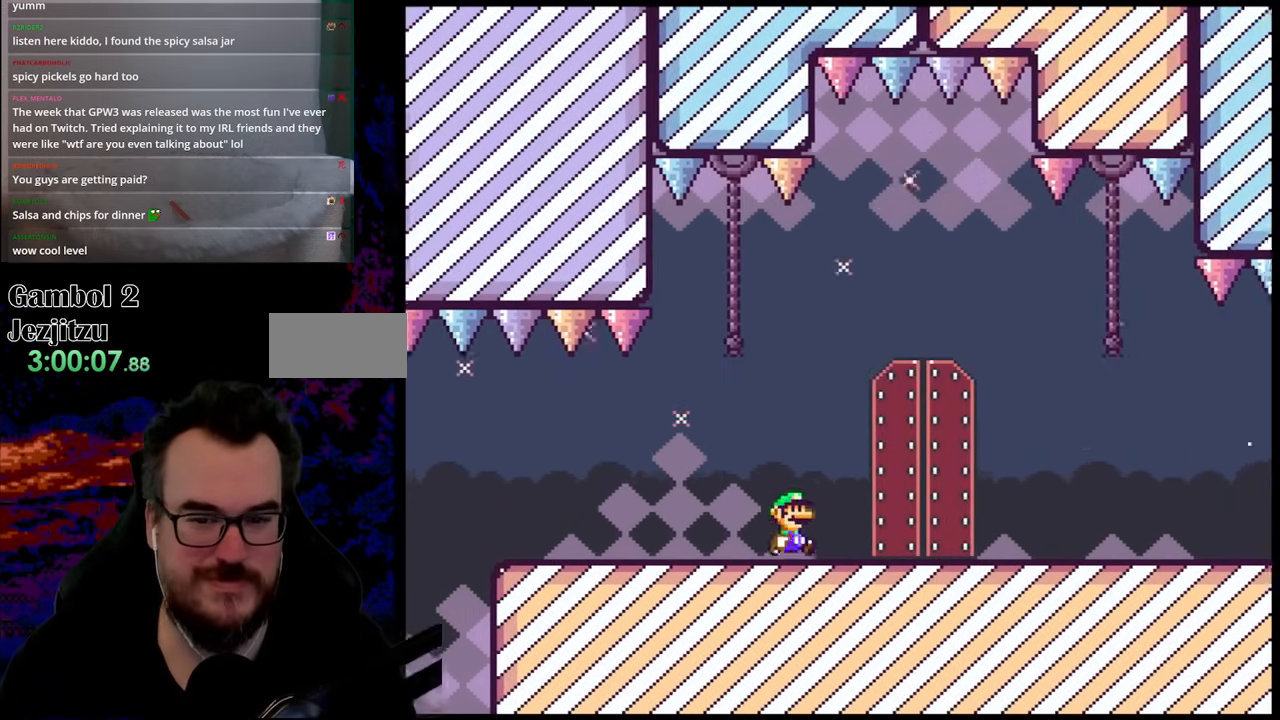
{"buttons": ["Y"], "events": [[183, "DPAD_RIGHT", "up"], [250, "DPAD_LEFT", "down"], [367, "DPAD_UP", "down"], [383, "DPAD_LEFT", "up"], [500, "DPAD_UP", "up"]]}
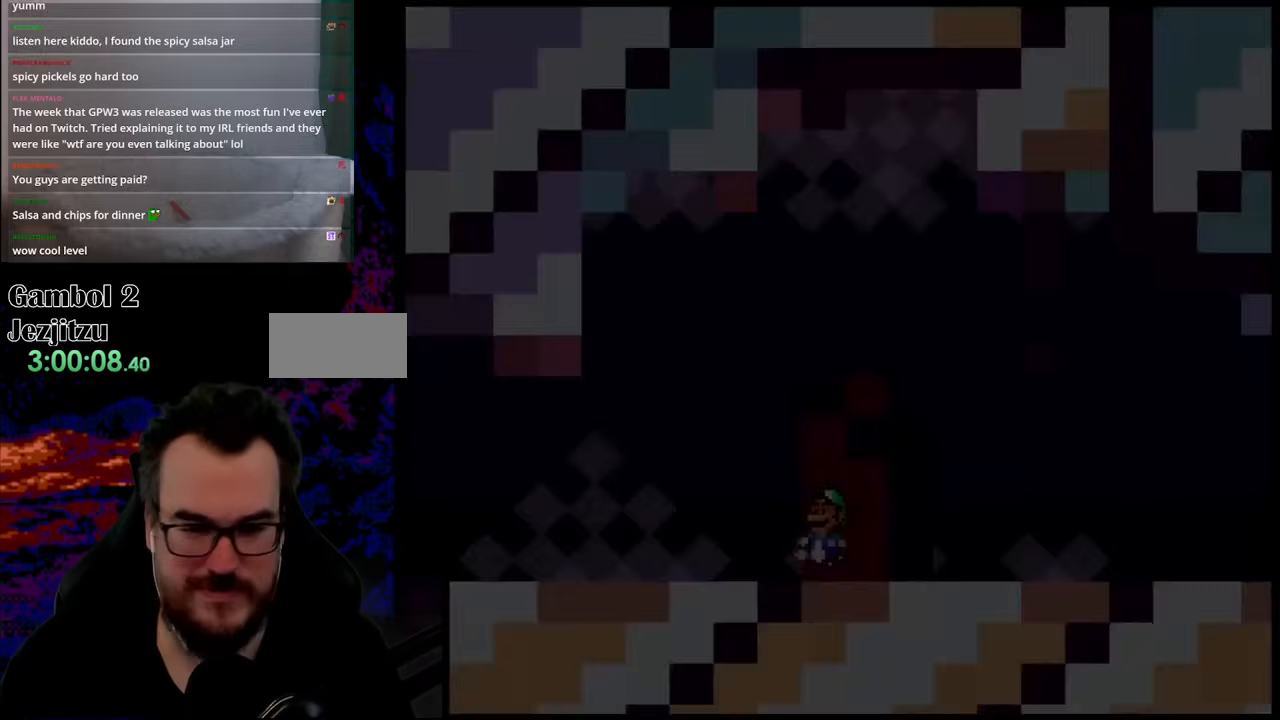
{"buttons": [], "events": [[50, "Y", "up"]]}
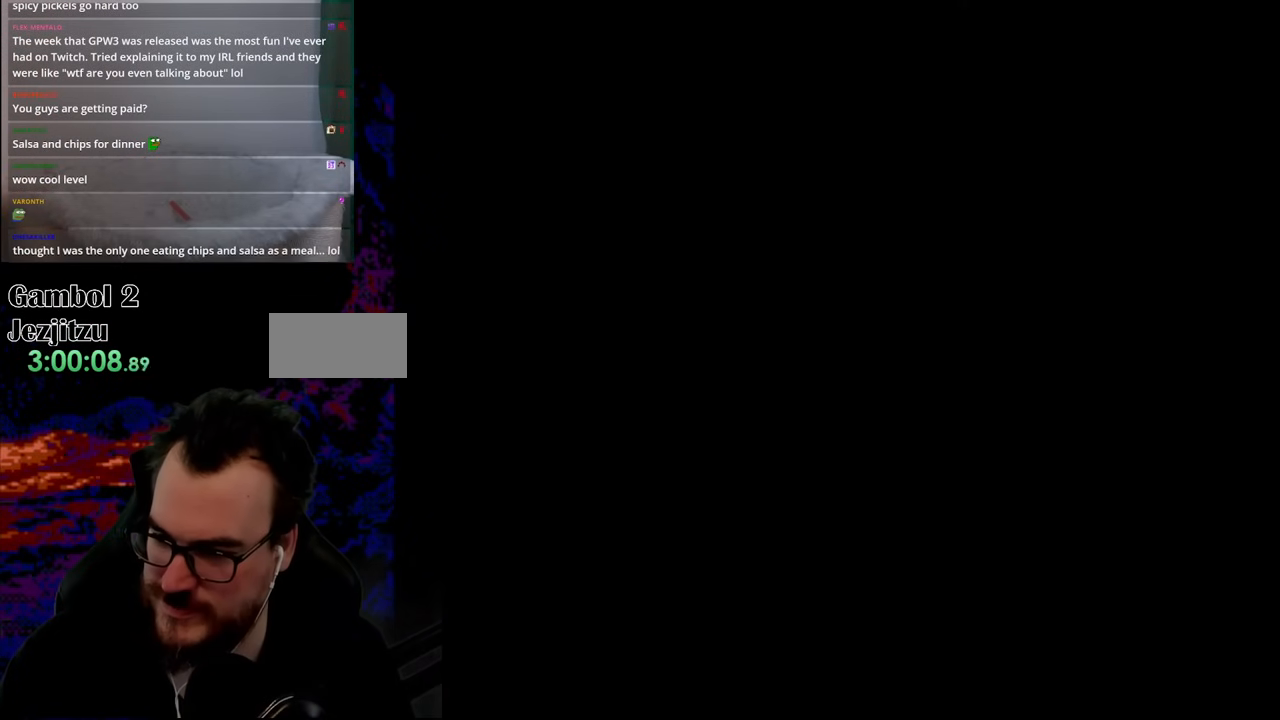
{"buttons": [], "events": []}
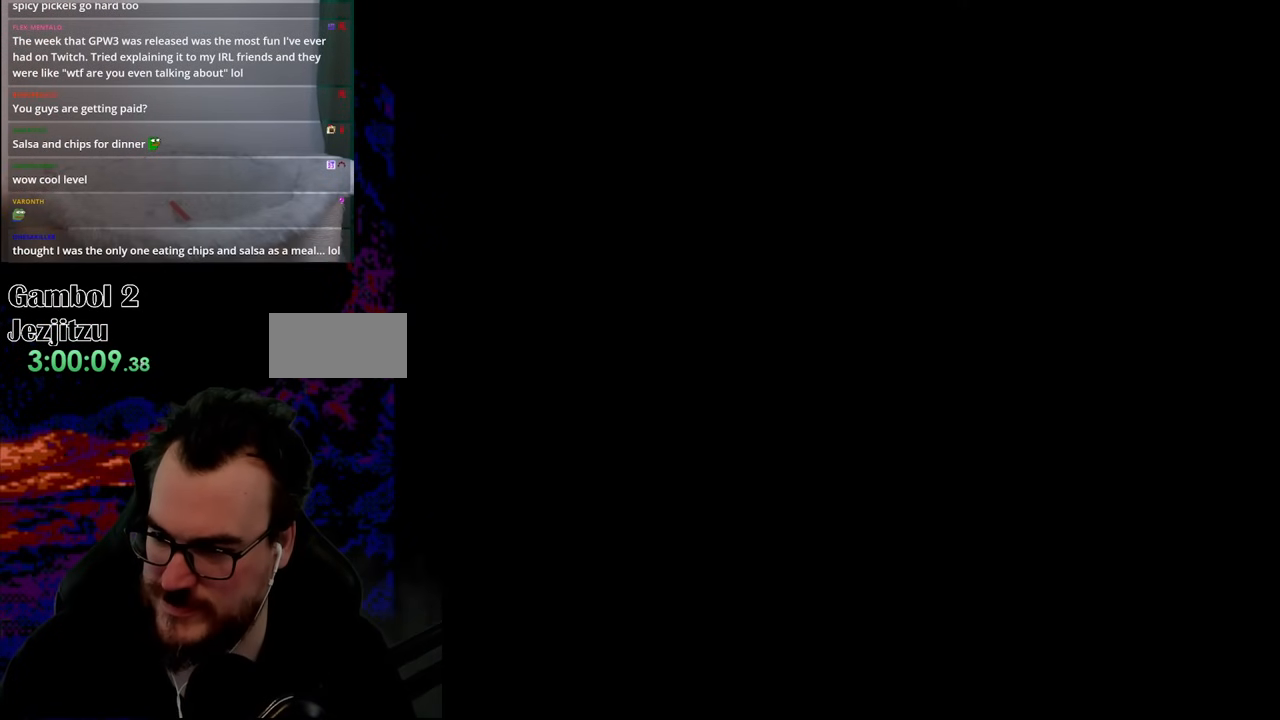
{"buttons": [], "events": []}
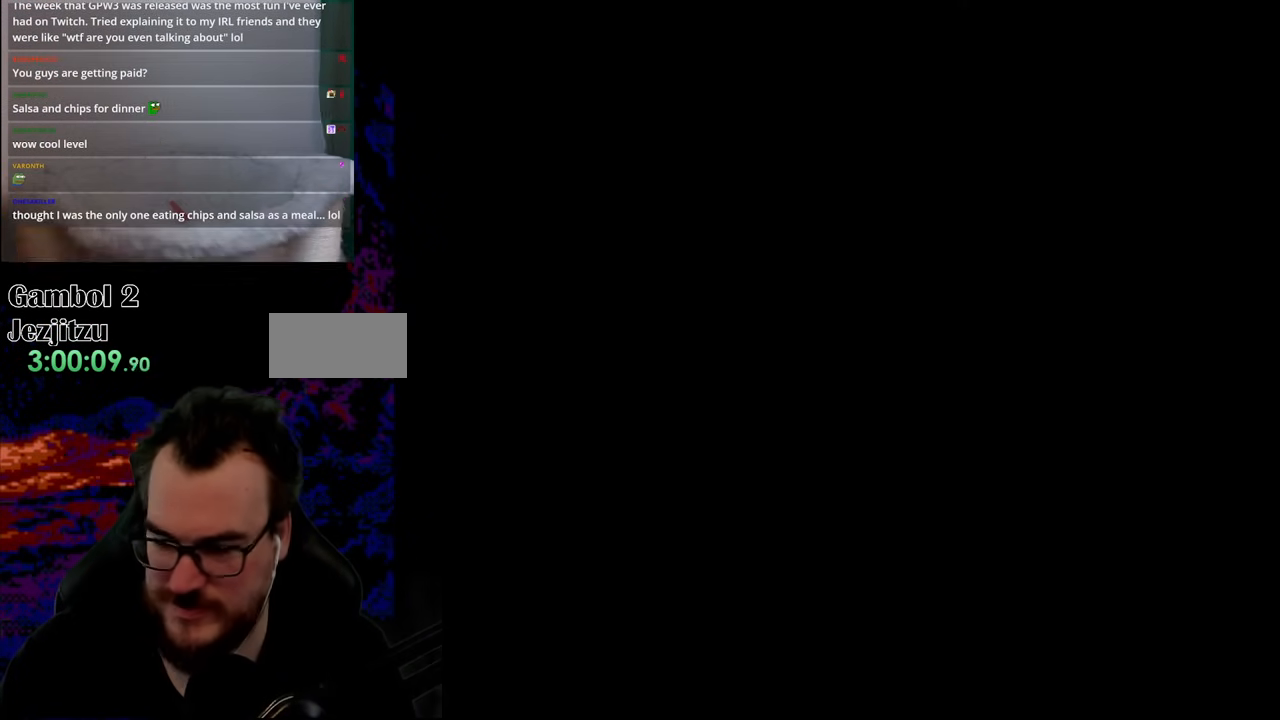
{"buttons": ["Y"], "events": [[283, "Y", "down"]]}
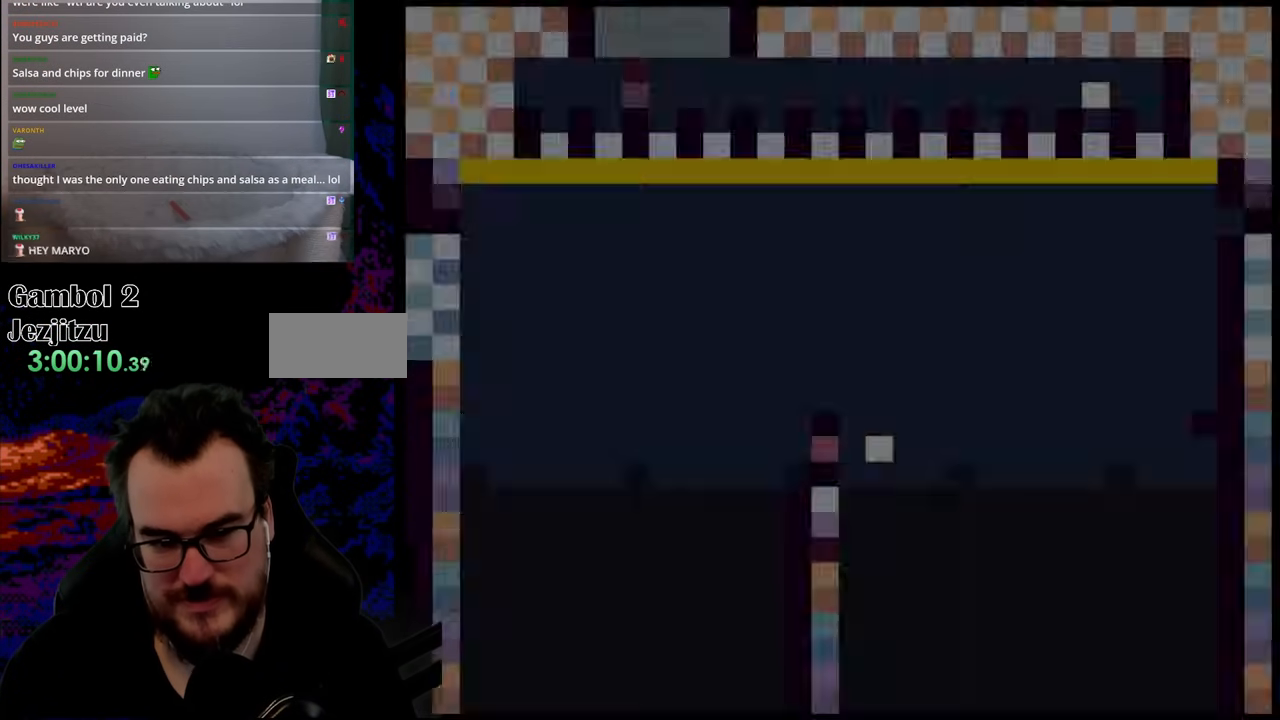
{"buttons": ["Y"], "events": []}
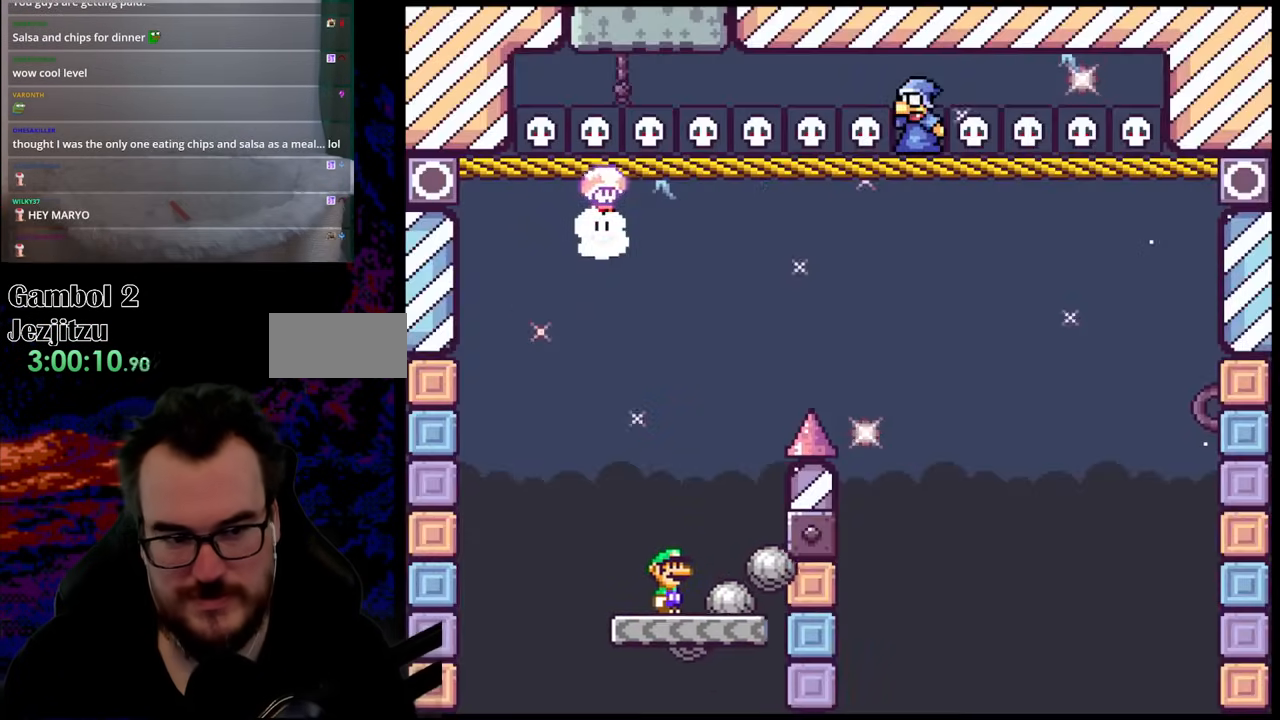
{"buttons": ["Y"], "events": []}
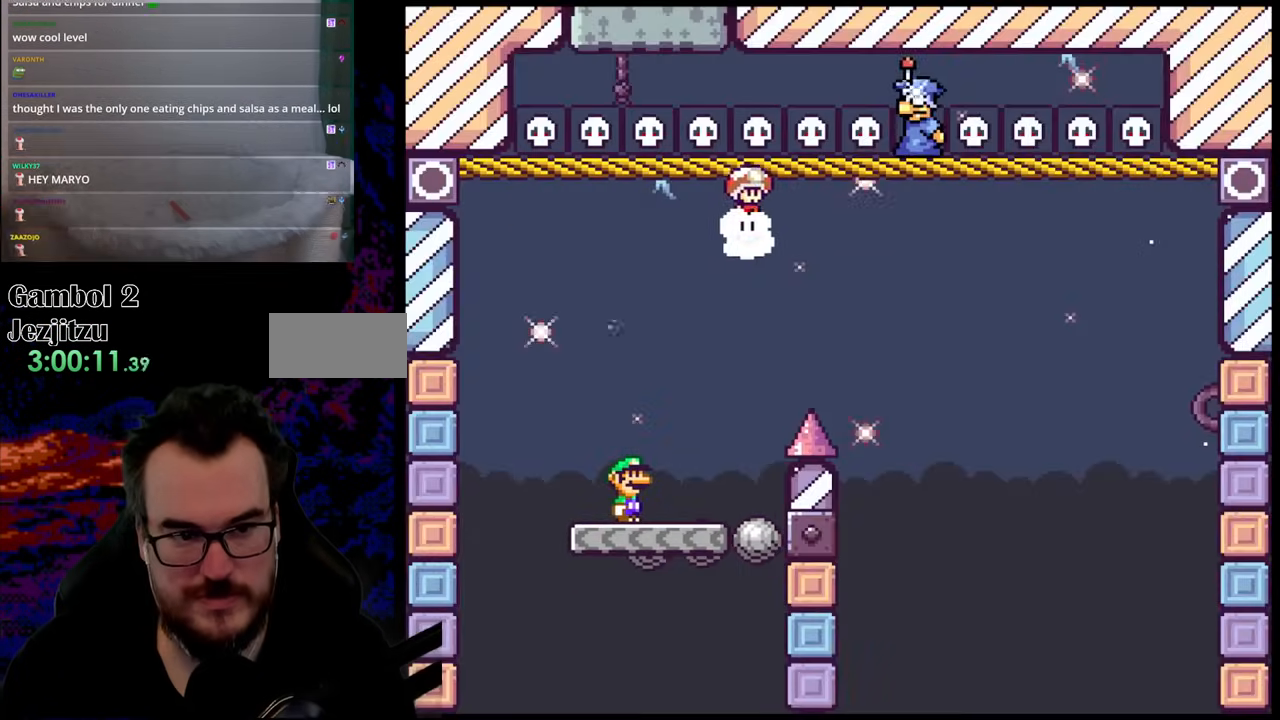
{"buttons": ["DPAD_RIGHT"], "events": [[383, "DPAD_RIGHT", "down"], [467, "Y", "up"]]}